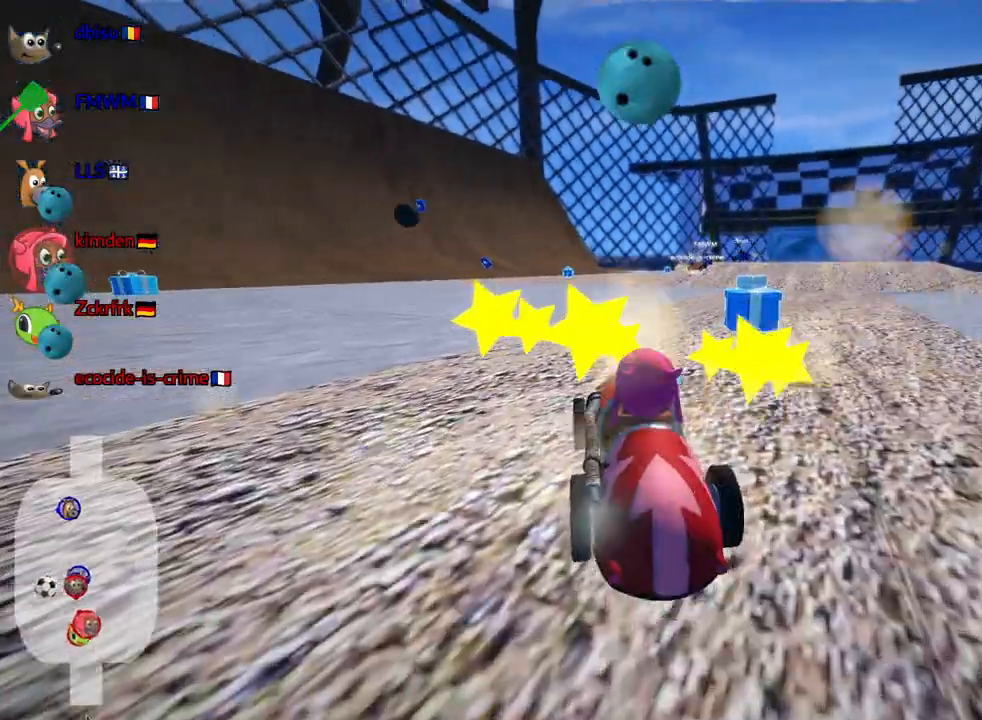
Gameplay with keyboard; each line is a JSON object with the keys held at the frame after it. "events" lists presses ("down") and releases ("up") of "down", "fire", "flag", "left", "look", "nitro", "right", "skid" and "up" between this image and that frame as [ms after this image, input, new state], when the widget could be followed in between. No other keys are recorded. Mouse input is not recorded. Key names are as the overlay labels them; some are game actions (e.g. jump) rather than physical keys.
{"keys": ["up"], "events": [[33, "right", "down"], [217, "down", "up"], [217, "right", "up"], [483, "up", "down"]]}
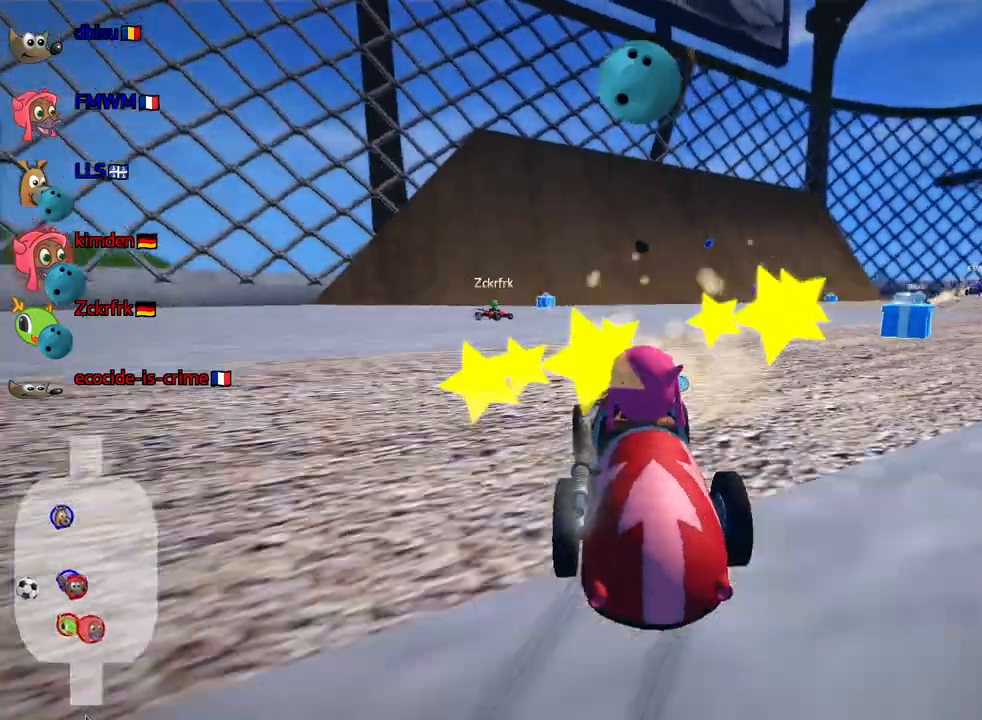
{"keys": ["up"], "events": []}
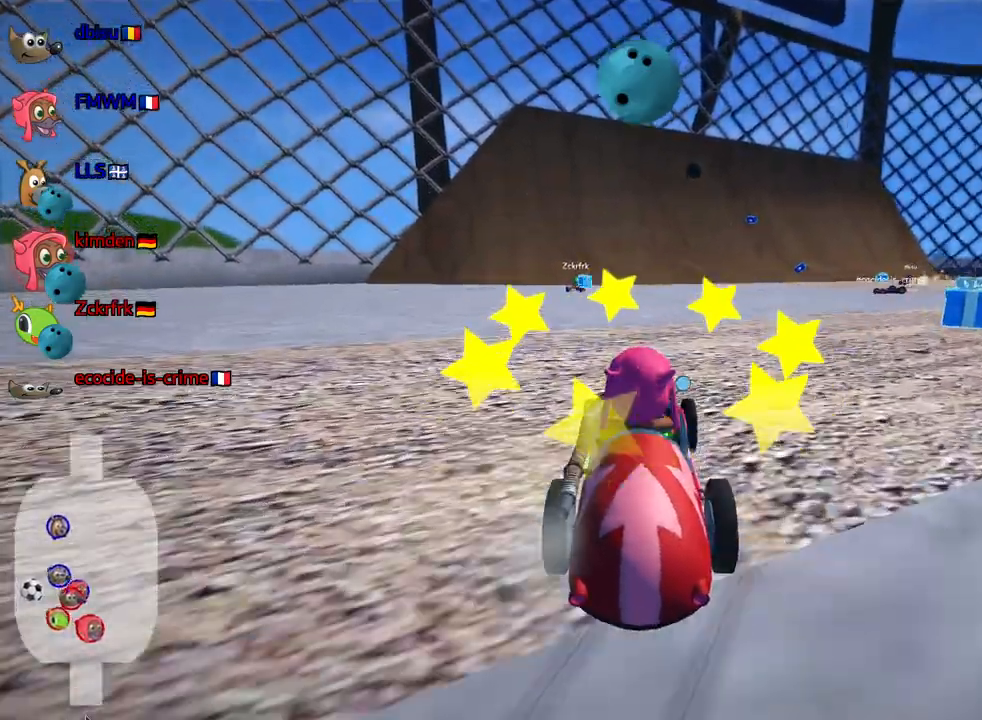
{"keys": ["down"], "events": [[100, "up", "up"], [200, "down", "down"]]}
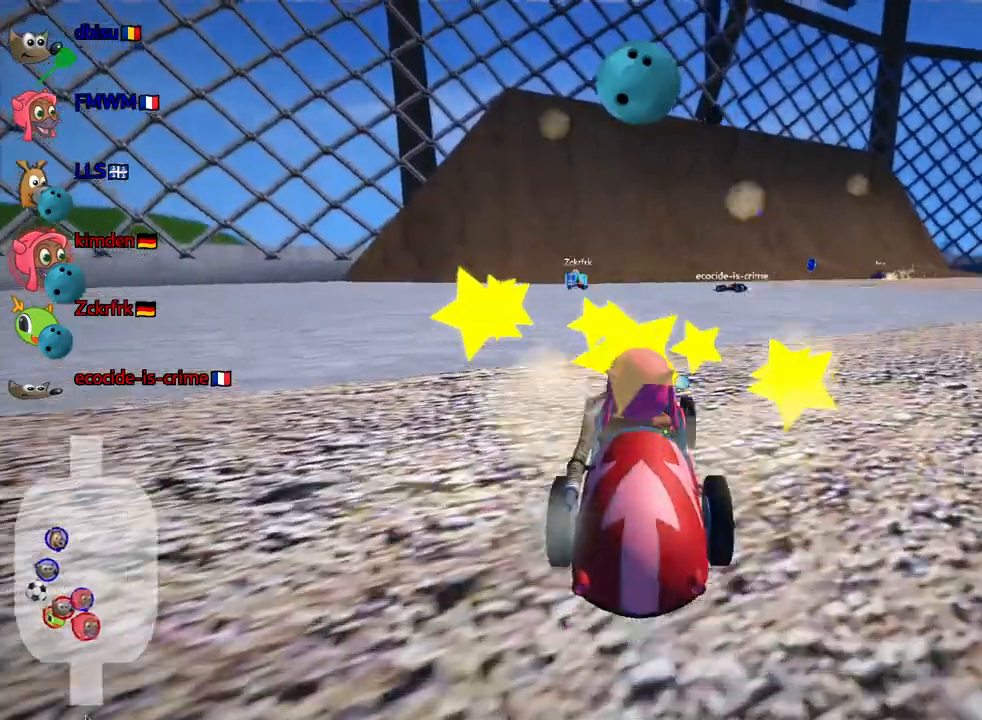
{"keys": ["down"], "events": []}
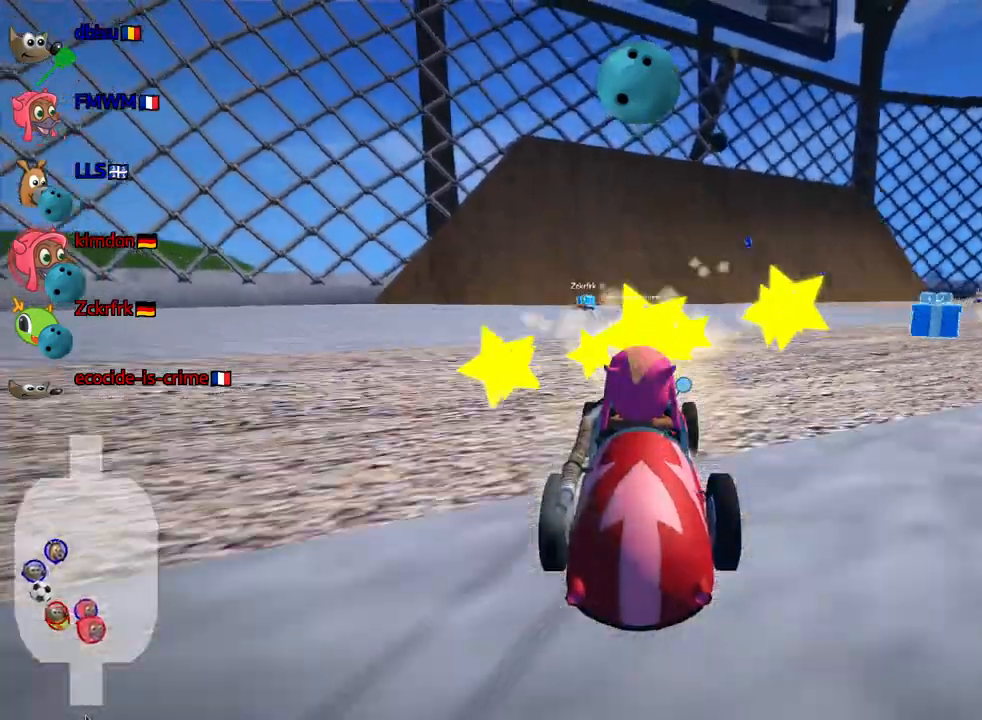
{"keys": ["up"], "events": [[83, "down", "up"], [350, "up", "down"]]}
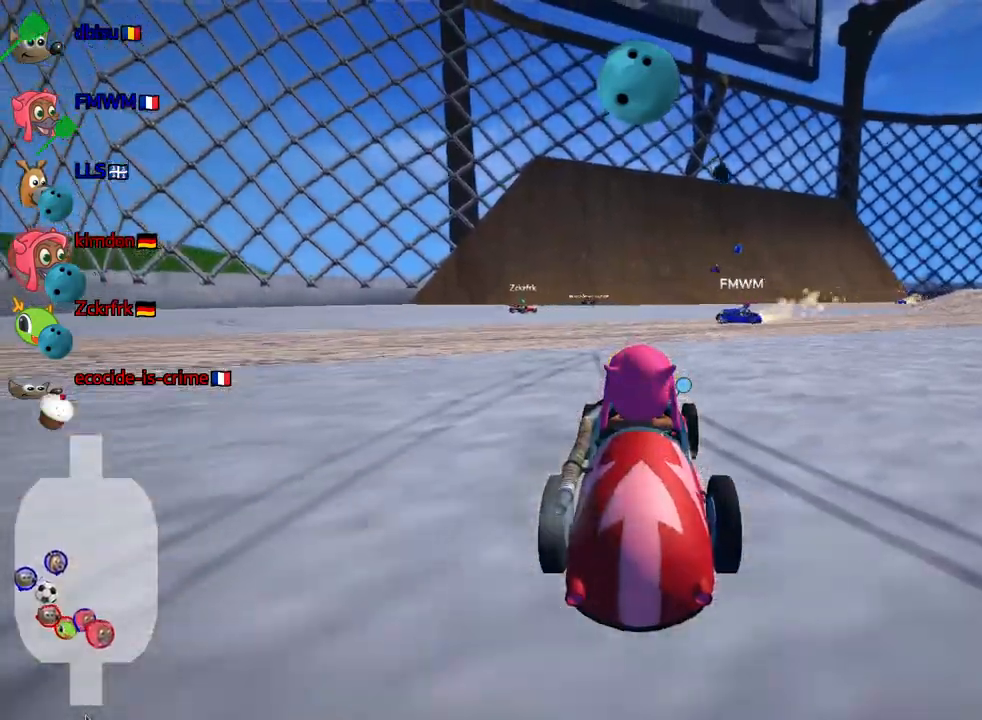
{"keys": ["up"], "events": [[300, "right", "down"], [500, "right", "up"]]}
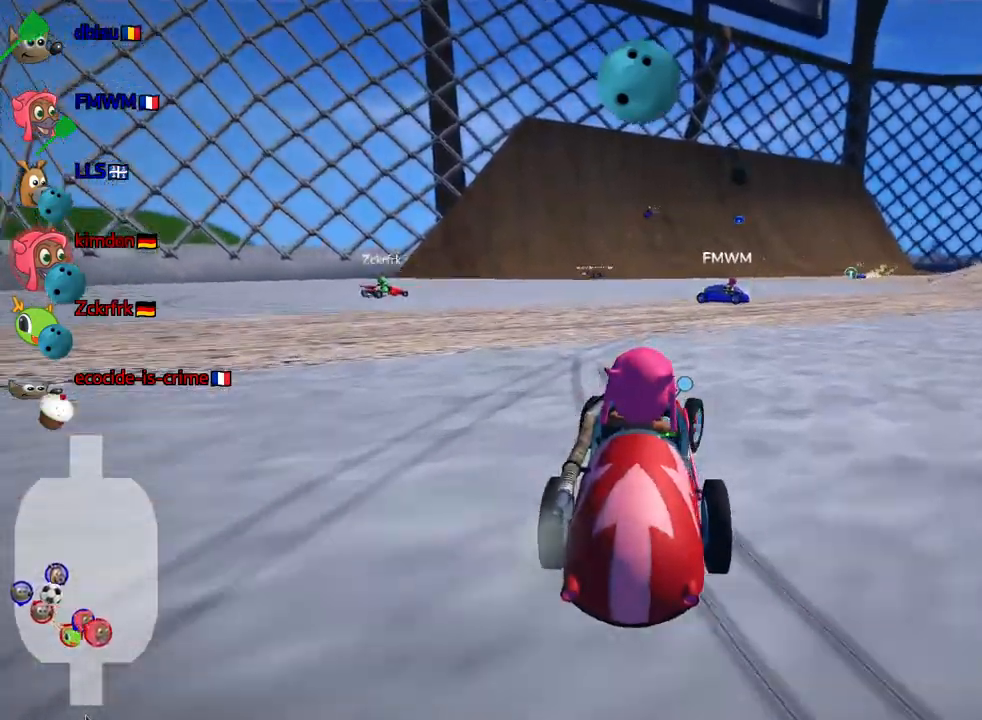
{"keys": ["up"], "events": []}
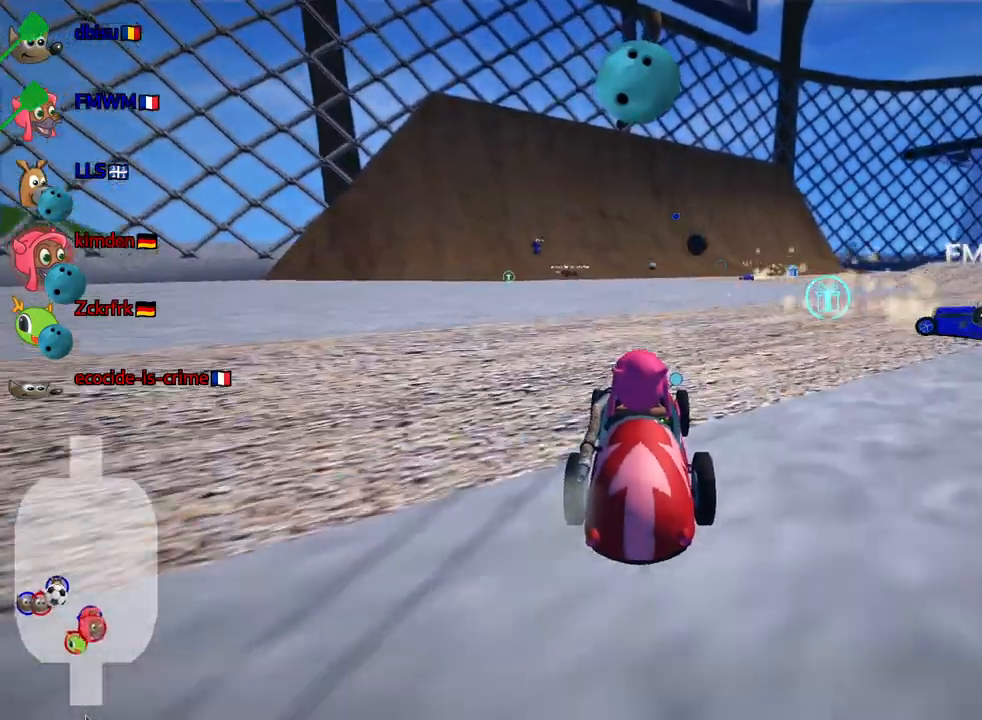
{"keys": [], "events": [[117, "right", "down"], [283, "right", "up"], [400, "up", "up"]]}
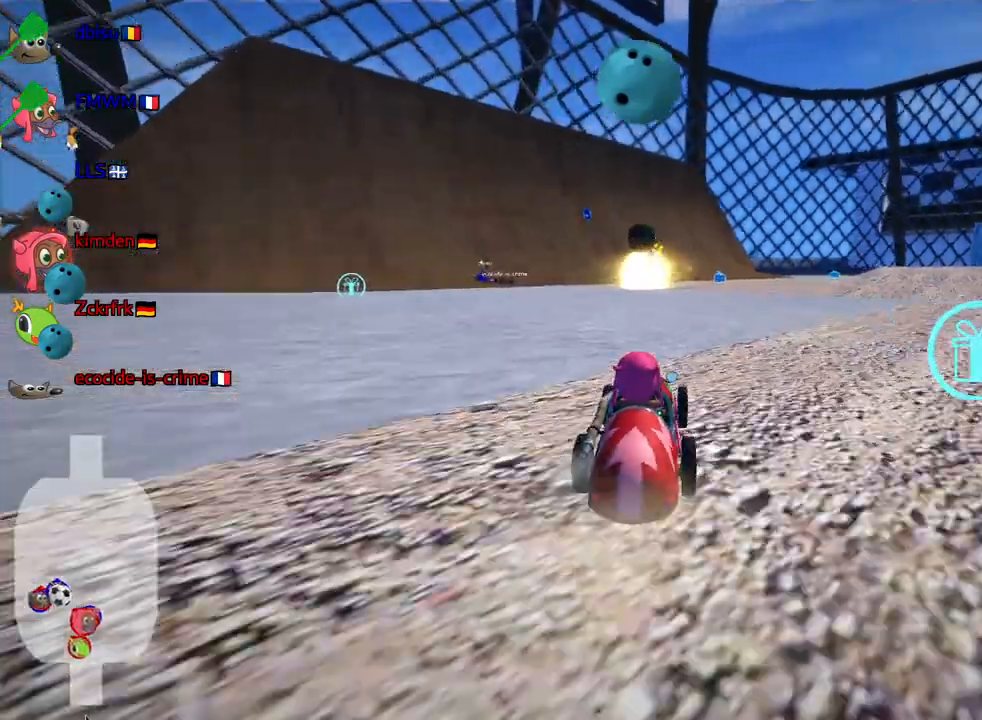
{"keys": [], "events": [[300, "right", "down"], [433, "right", "up"]]}
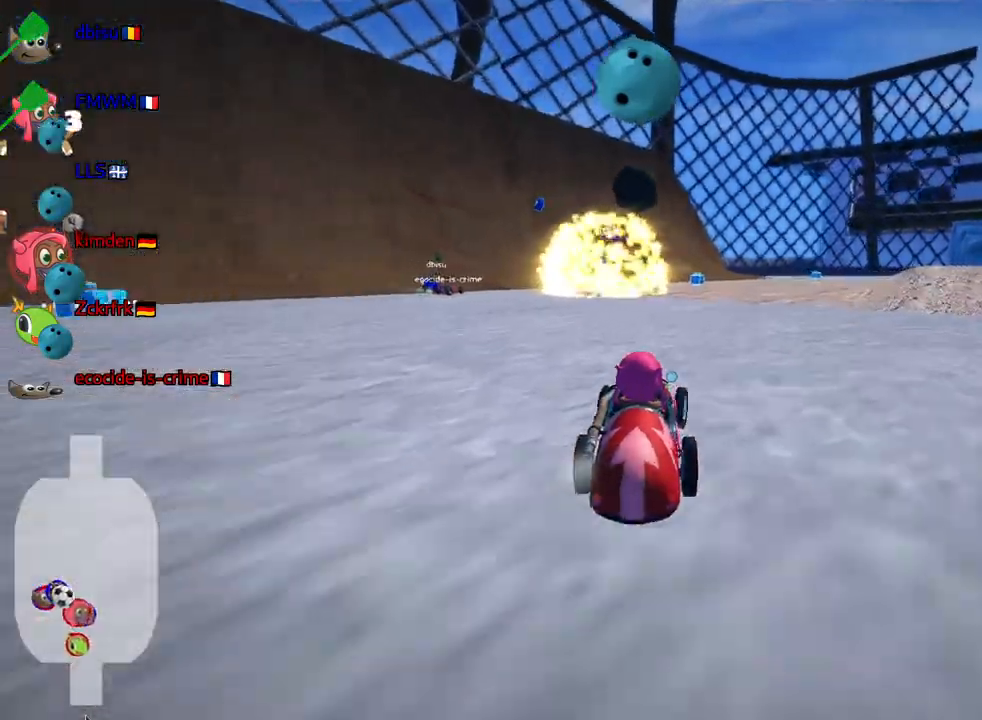
{"keys": ["right"], "events": [[133, "right", "down"], [233, "right", "up"], [383, "right", "down"]]}
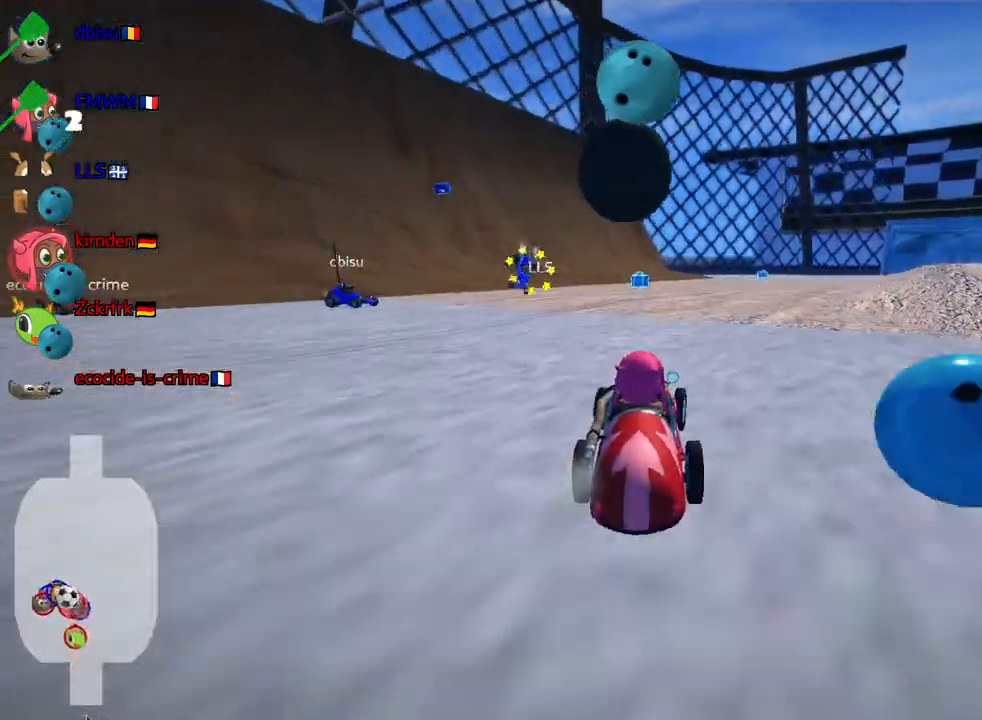
{"keys": ["right"], "events": [[67, "fire", "down"], [367, "fire", "up"]]}
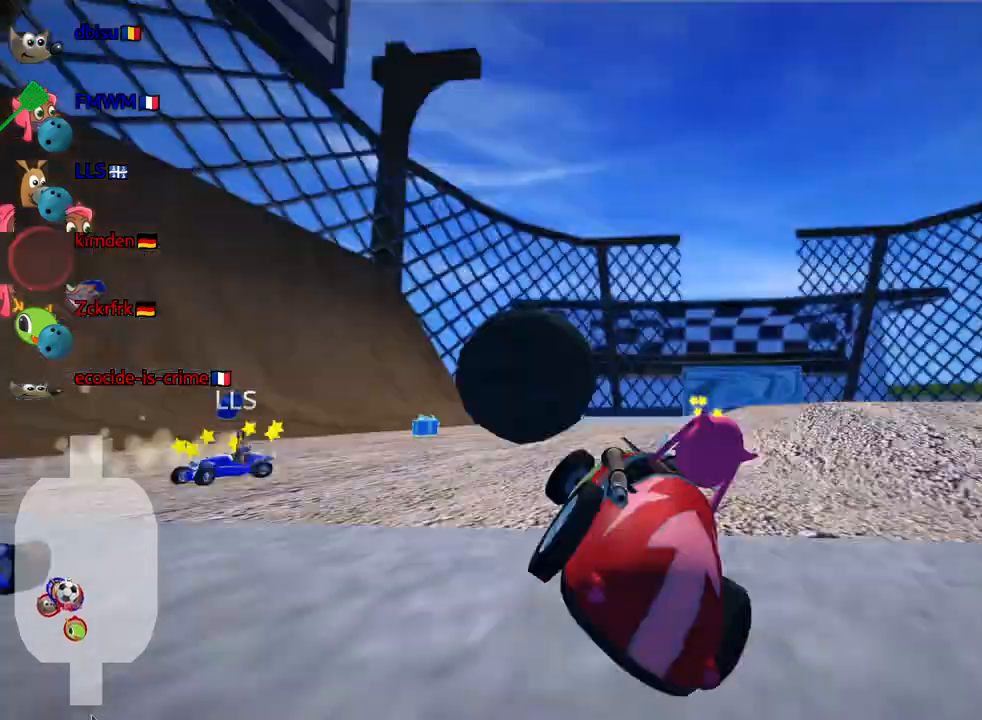
{"keys": ["left", "up"], "events": [[100, "right", "up"], [133, "left", "down"], [200, "up", "down"]]}
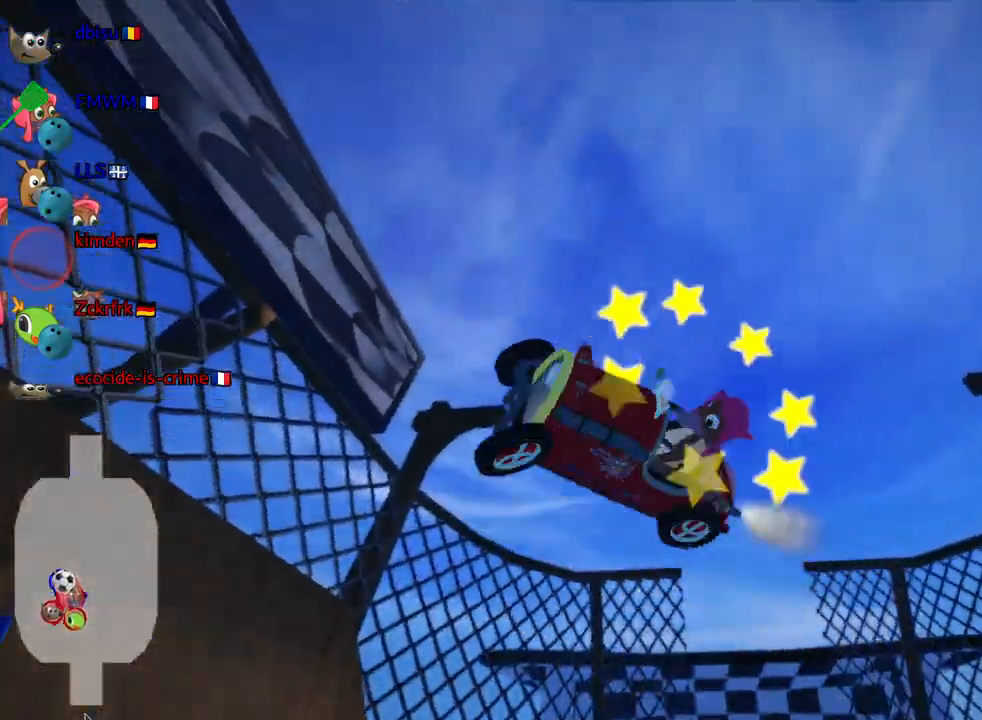
{"keys": ["up"], "events": [[100, "left", "up"]]}
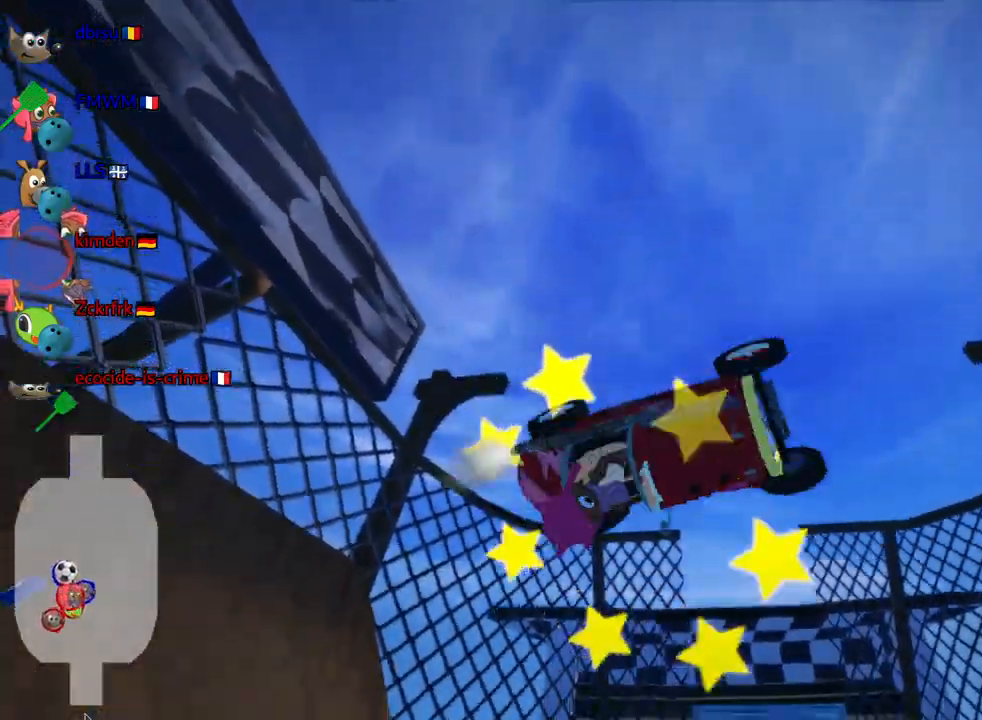
{"keys": ["left", "nitro", "up"], "events": [[333, "left", "down"], [400, "nitro", "down"]]}
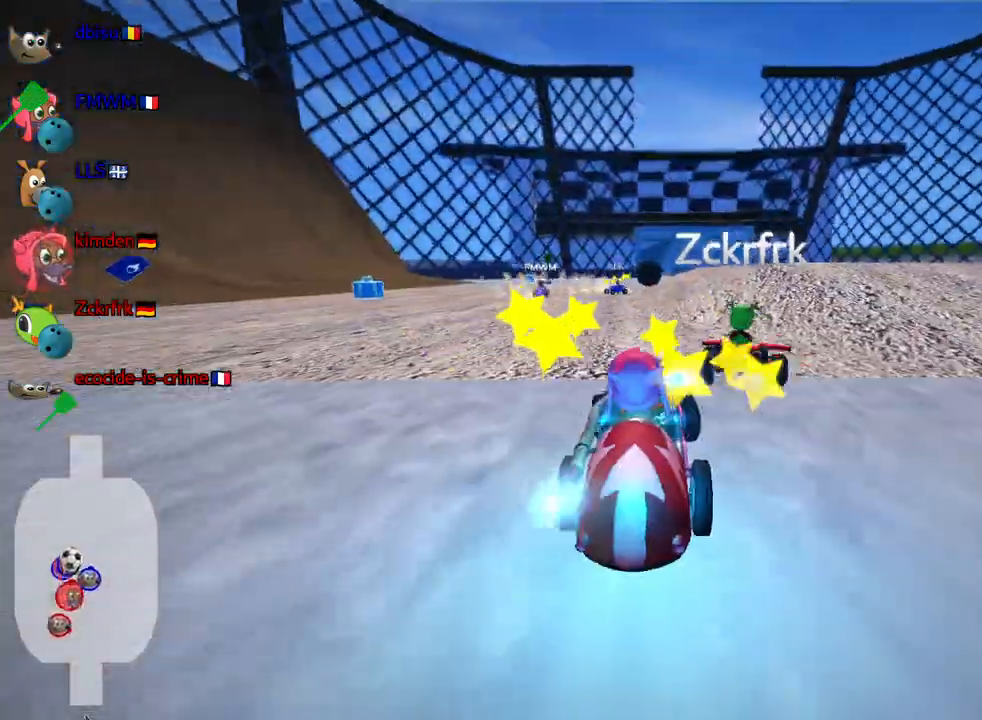
{"keys": ["left", "up"], "events": [[133, "nitro", "up"]]}
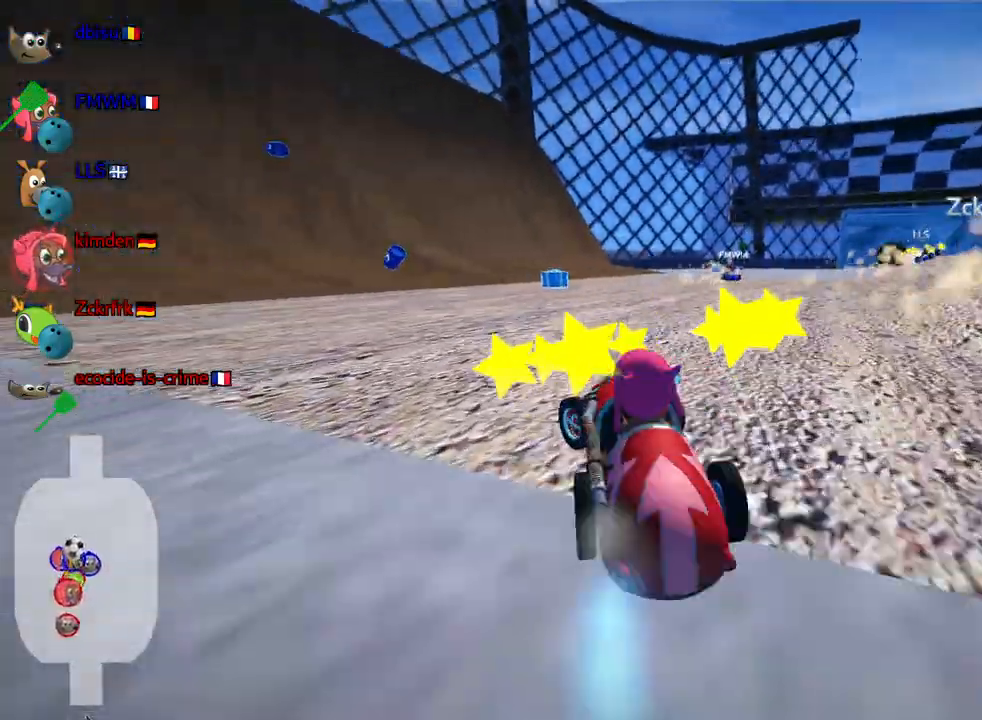
{"keys": ["left", "skid", "up"], "events": [[100, "left", "up"], [317, "right", "down"], [317, "skid", "down"], [467, "right", "up"], [500, "left", "down"]]}
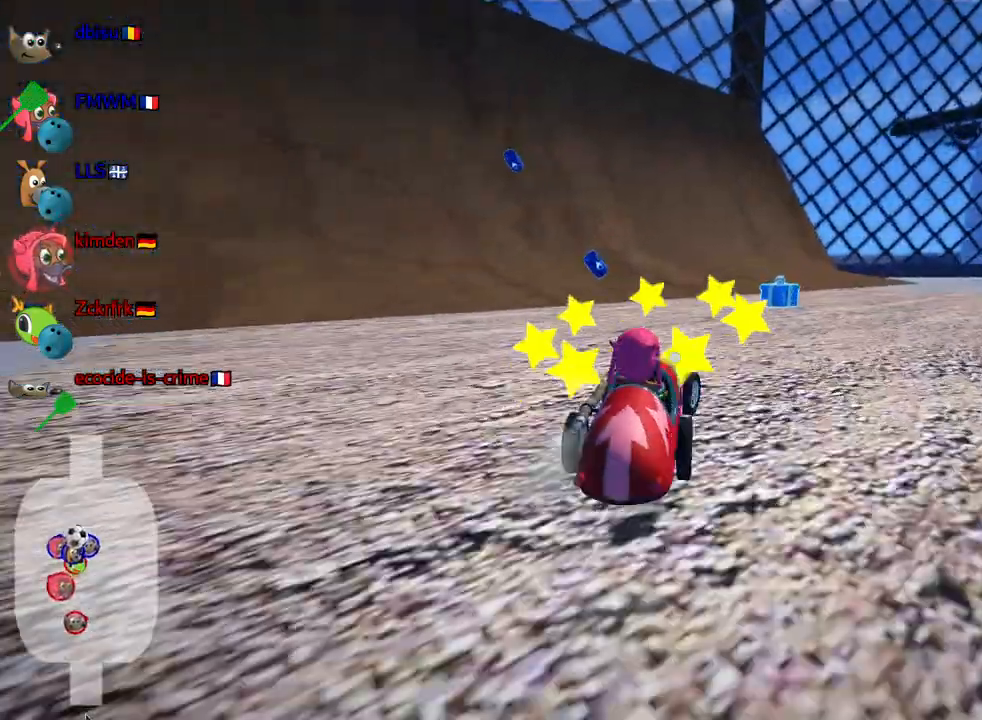
{"keys": ["left", "right", "skid", "up"], "events": [[100, "left", "up"], [283, "right", "down"], [467, "left", "down"]]}
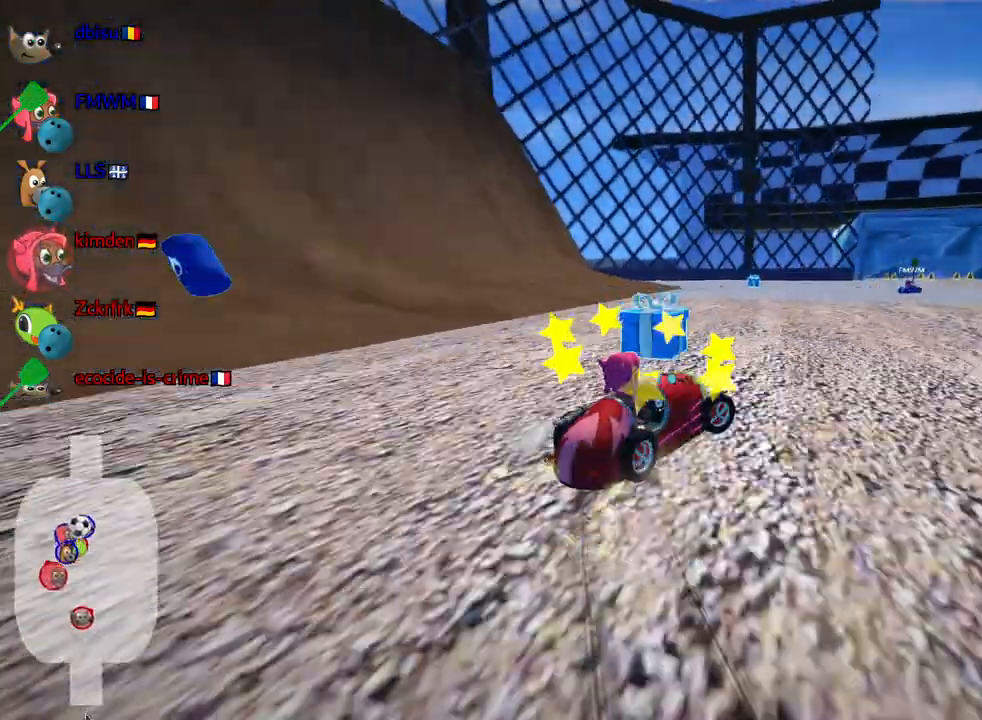
{"keys": ["left", "skid", "up"], "events": [[33, "right", "up"]]}
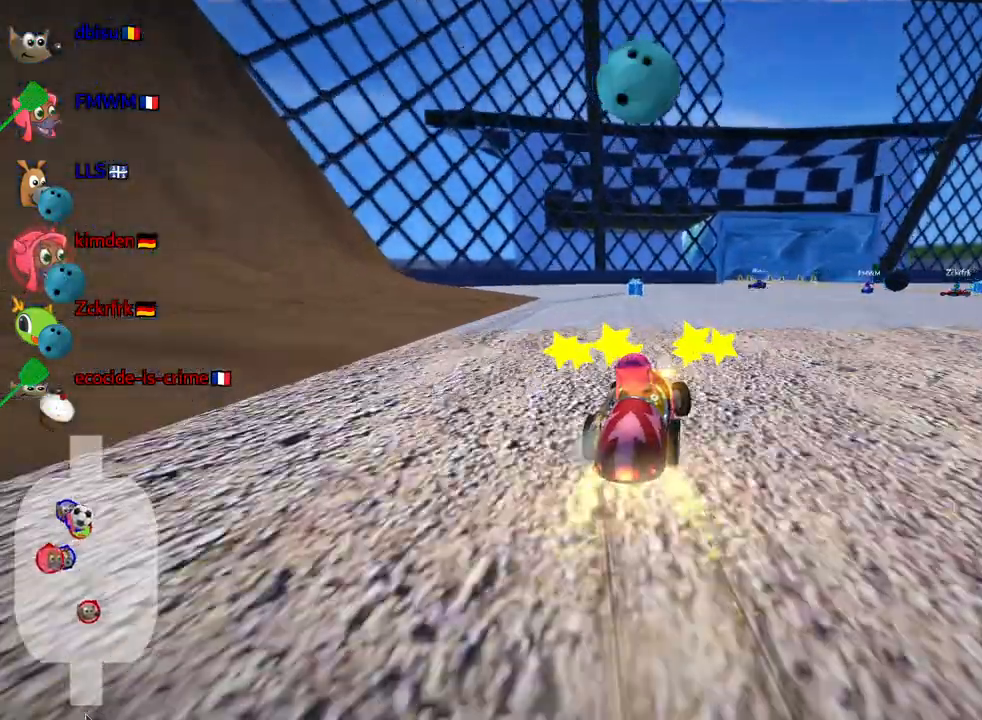
{"keys": [], "events": [[317, "up", "up"], [383, "left", "up"], [483, "skid", "up"]]}
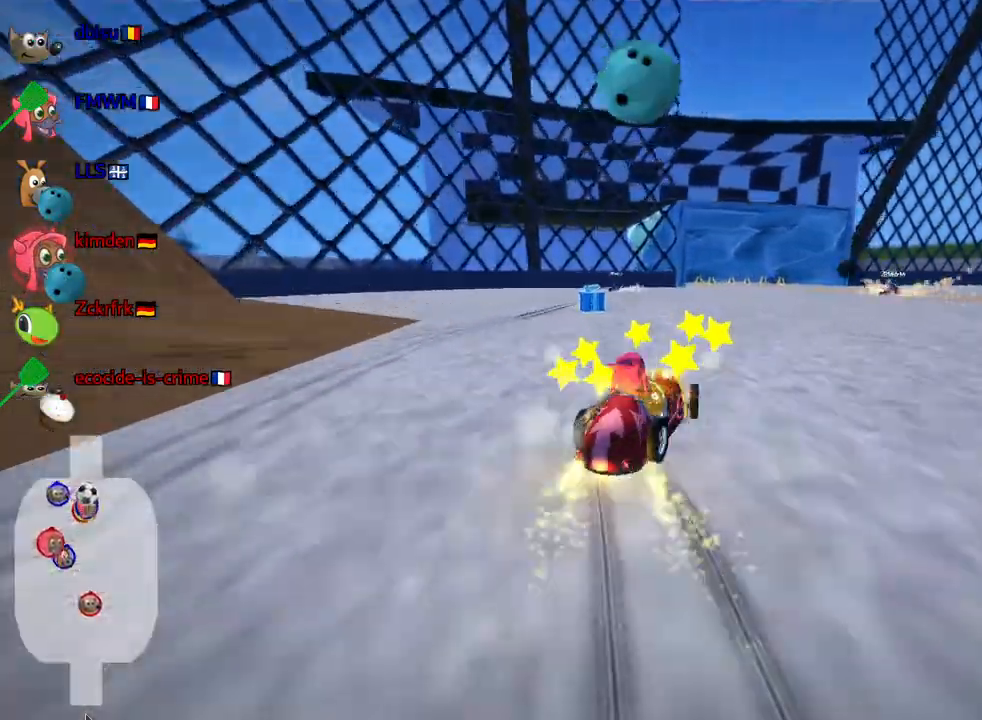
{"keys": [], "events": []}
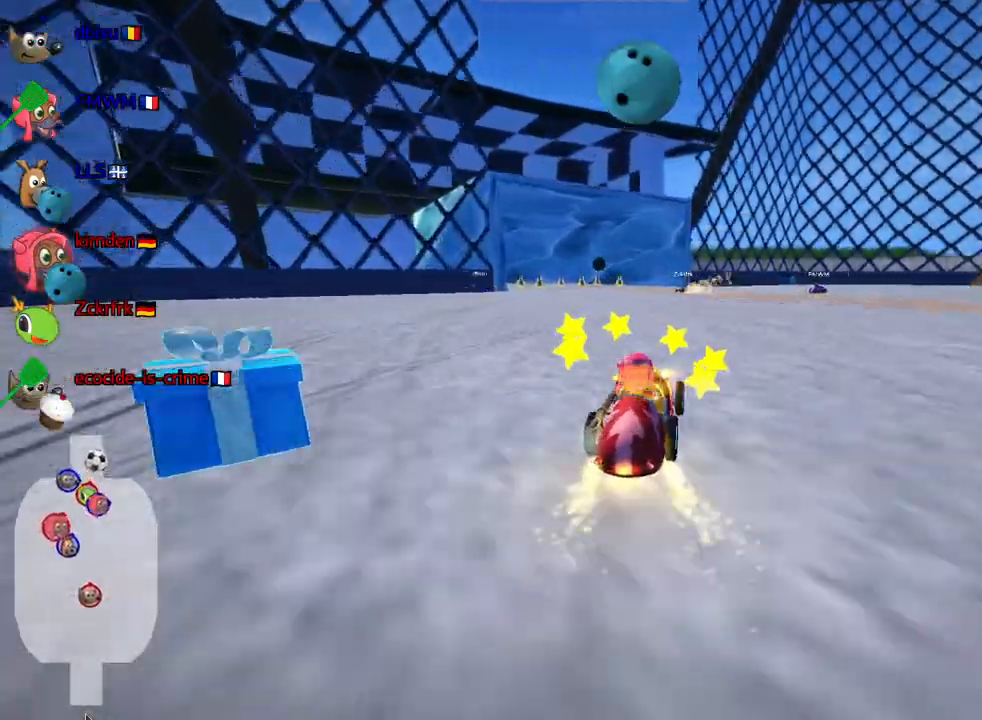
{"keys": ["up"], "events": [[467, "up", "down"]]}
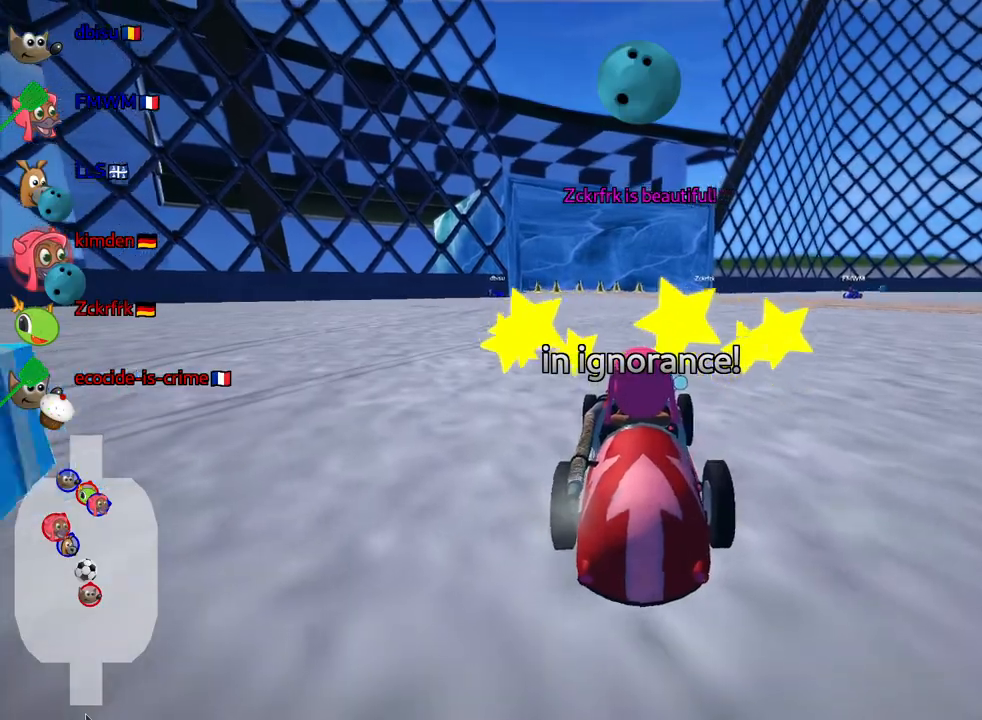
{"keys": ["up"], "events": []}
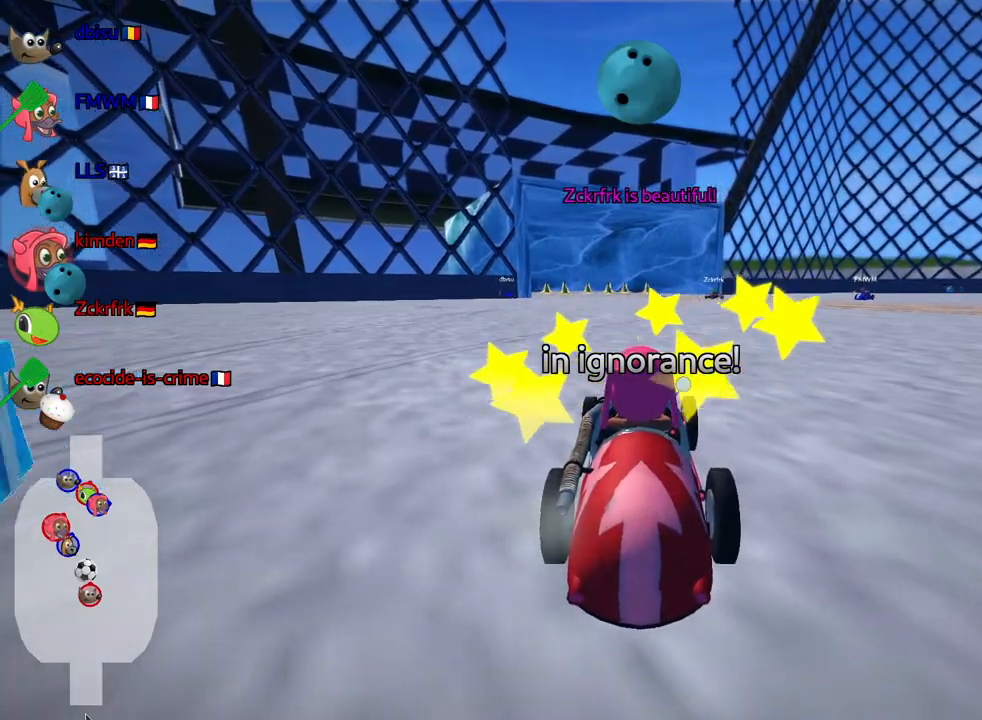
{"keys": ["up"], "events": []}
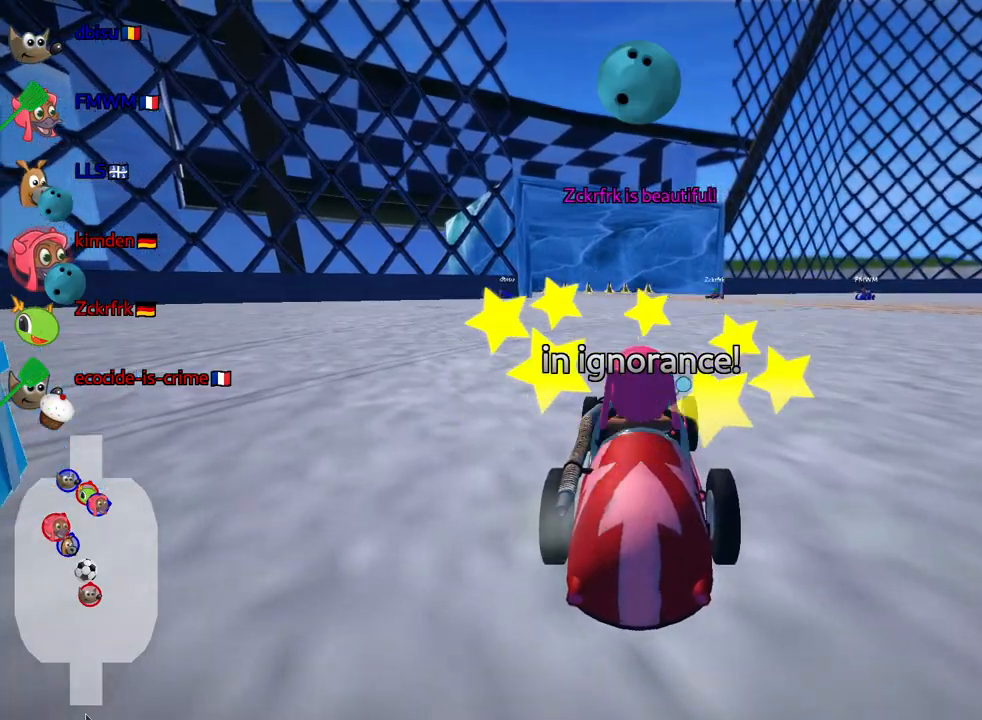
{"keys": ["up"], "events": []}
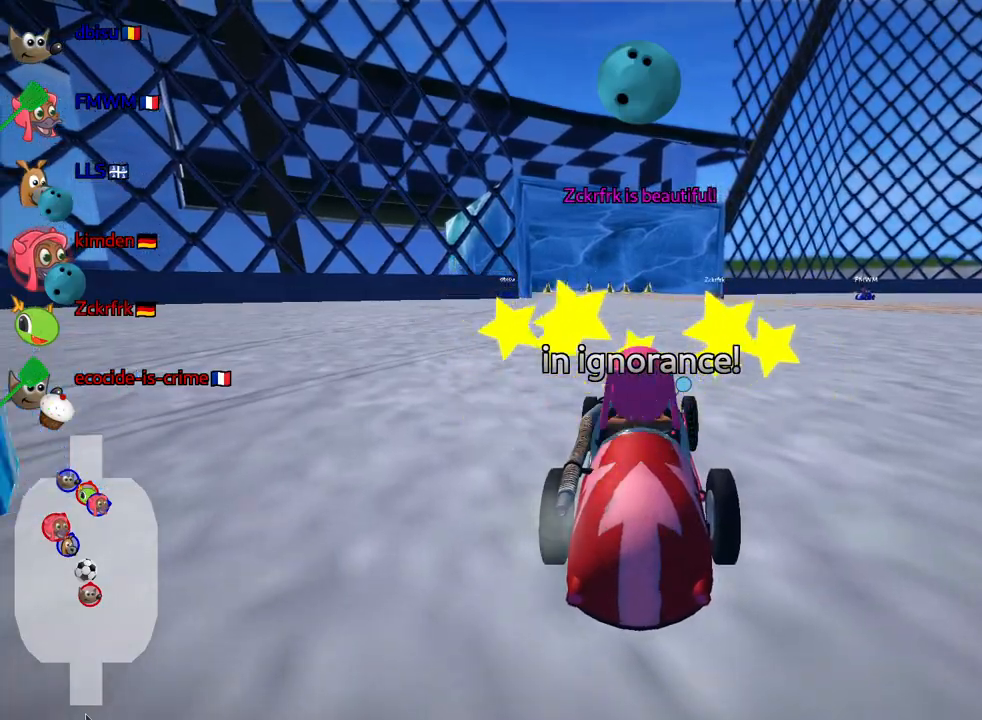
{"keys": ["nitro", "up"], "events": [[400, "nitro", "down"]]}
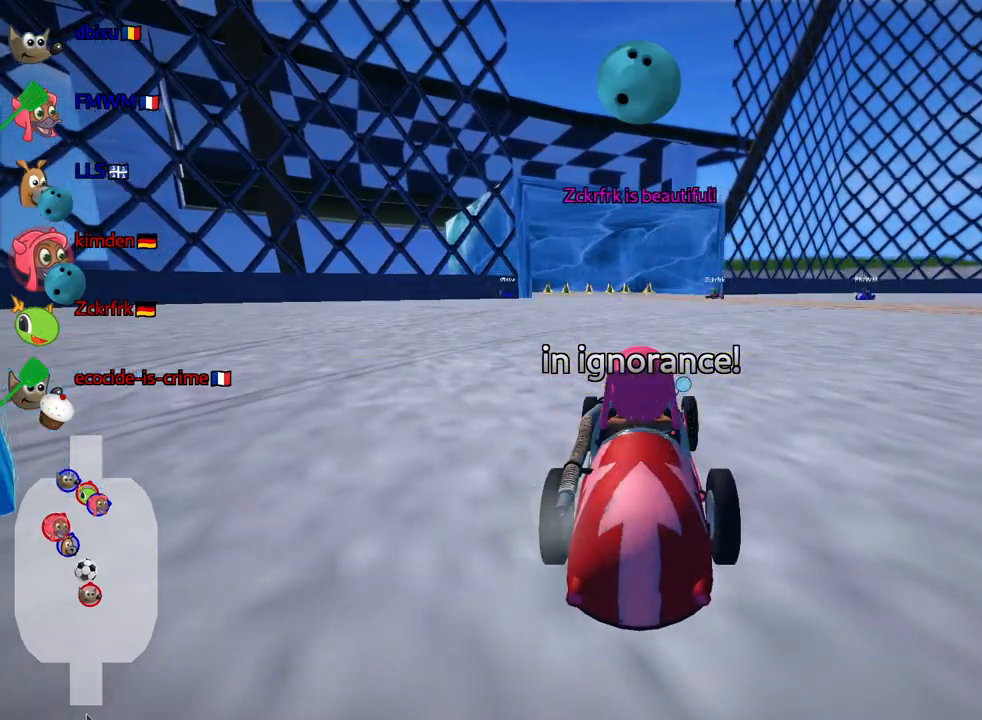
{"keys": ["nitro", "up"], "events": []}
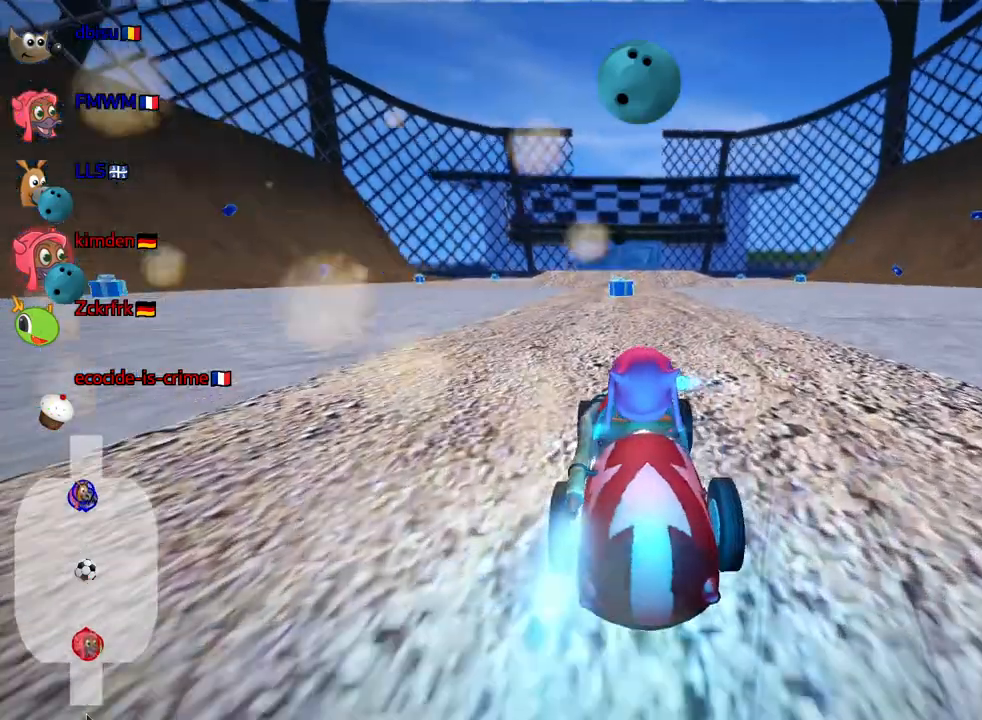
{"keys": ["nitro", "up"], "events": []}
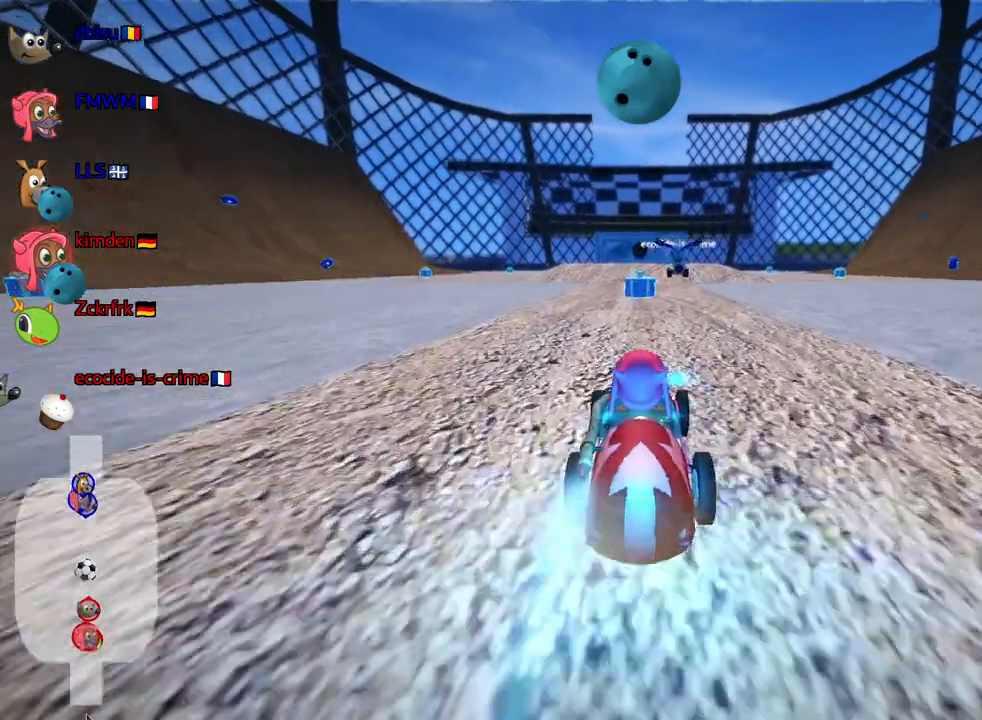
{"keys": ["fire", "up"], "events": [[383, "left", "down"], [383, "nitro", "up"], [450, "fire", "down"], [483, "left", "up"]]}
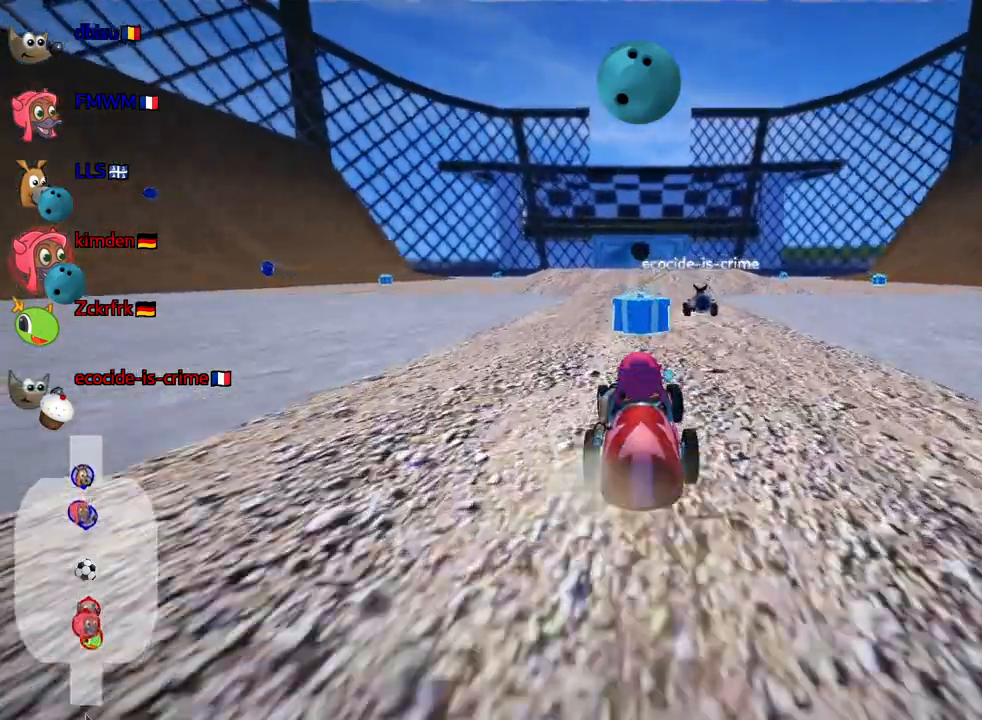
{"keys": [], "events": [[17, "fire", "up"], [233, "right", "down"], [383, "up", "up"], [450, "right", "up"]]}
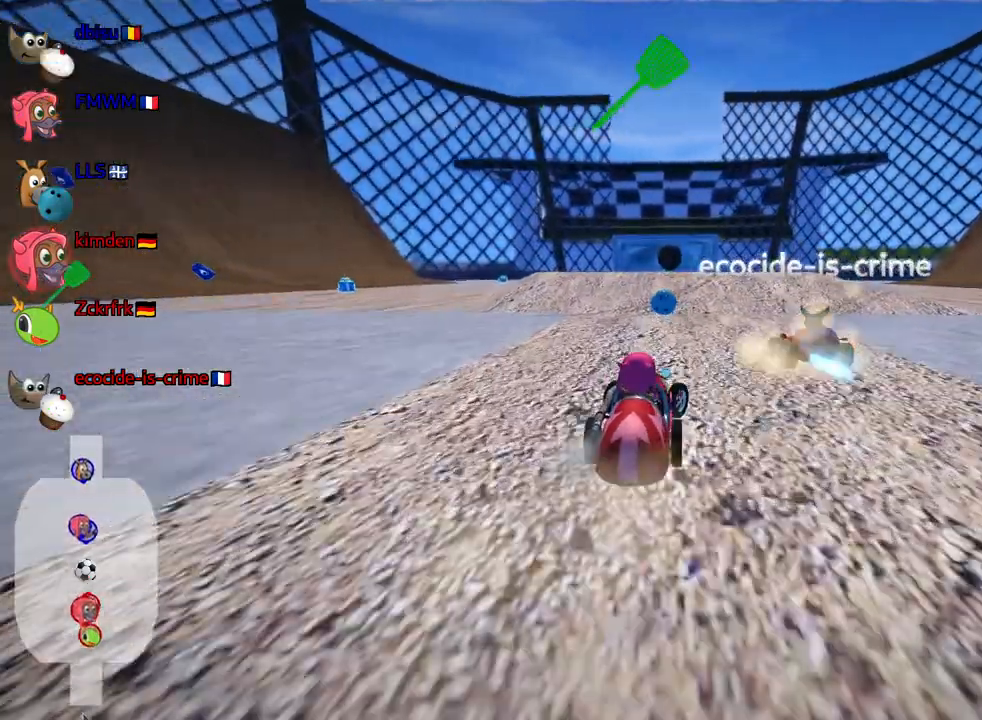
{"keys": [], "events": [[283, "left", "down"], [417, "left", "up"]]}
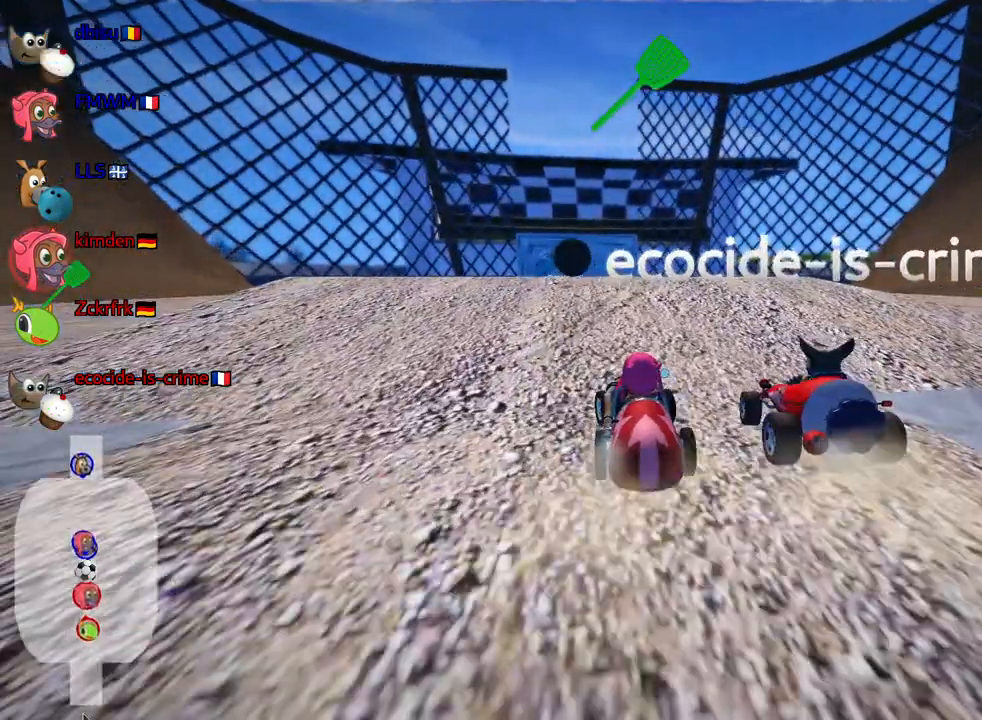
{"keys": [], "events": [[200, "left", "down"], [300, "fire", "down"], [333, "left", "up"], [400, "fire", "up"]]}